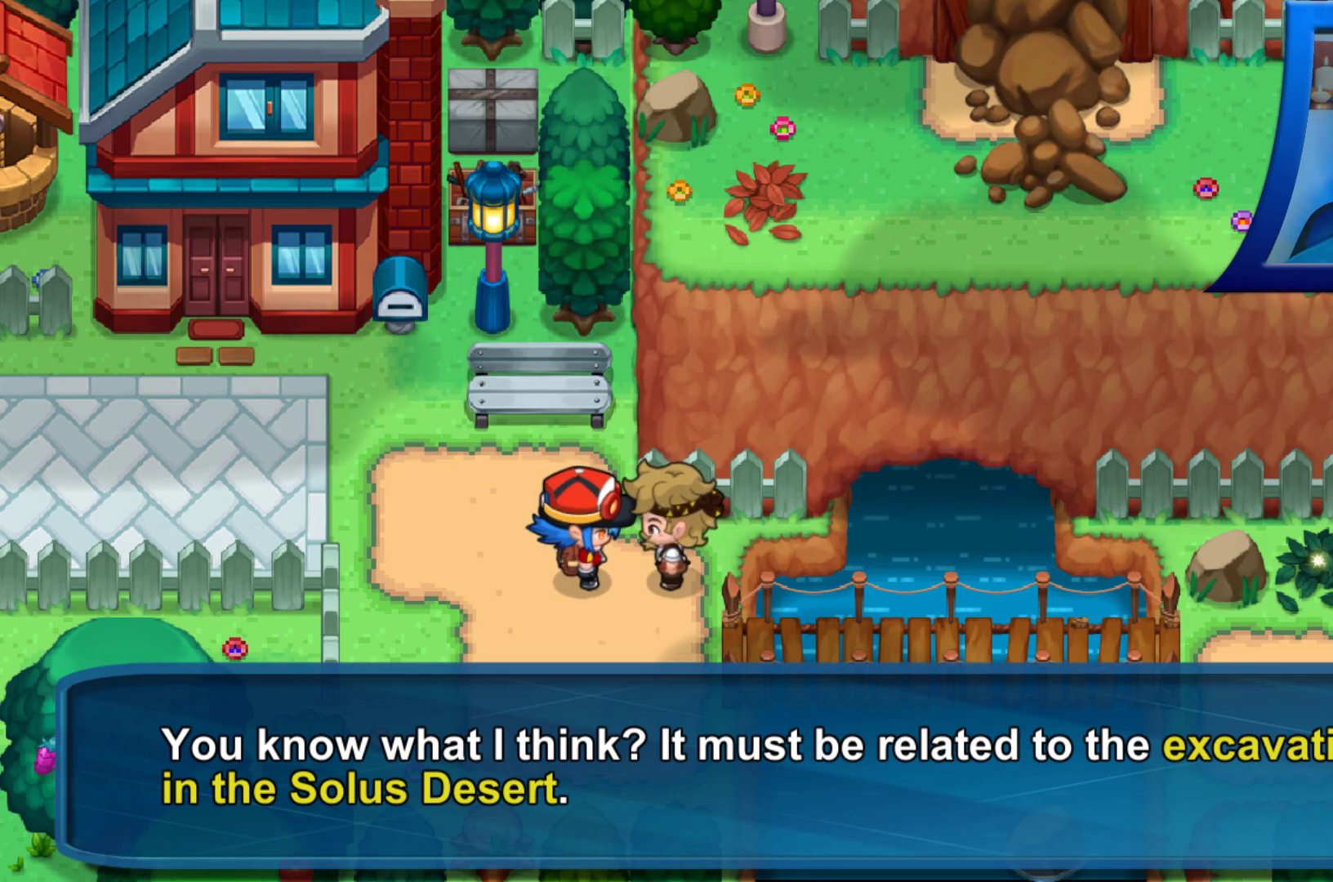
Gameplay with a controller (Xbox layout); each line is a JSON object with the inputs held at the frame after it. "events" lists button and stick changes between this image and that frame as [ms after this image, input, new state], when the widget could be followed in between. Not read: L3 R3.
{"buttons": ["A"], "left_stick": "center", "right_stick": "center", "events": [[383, "A", "down"]]}
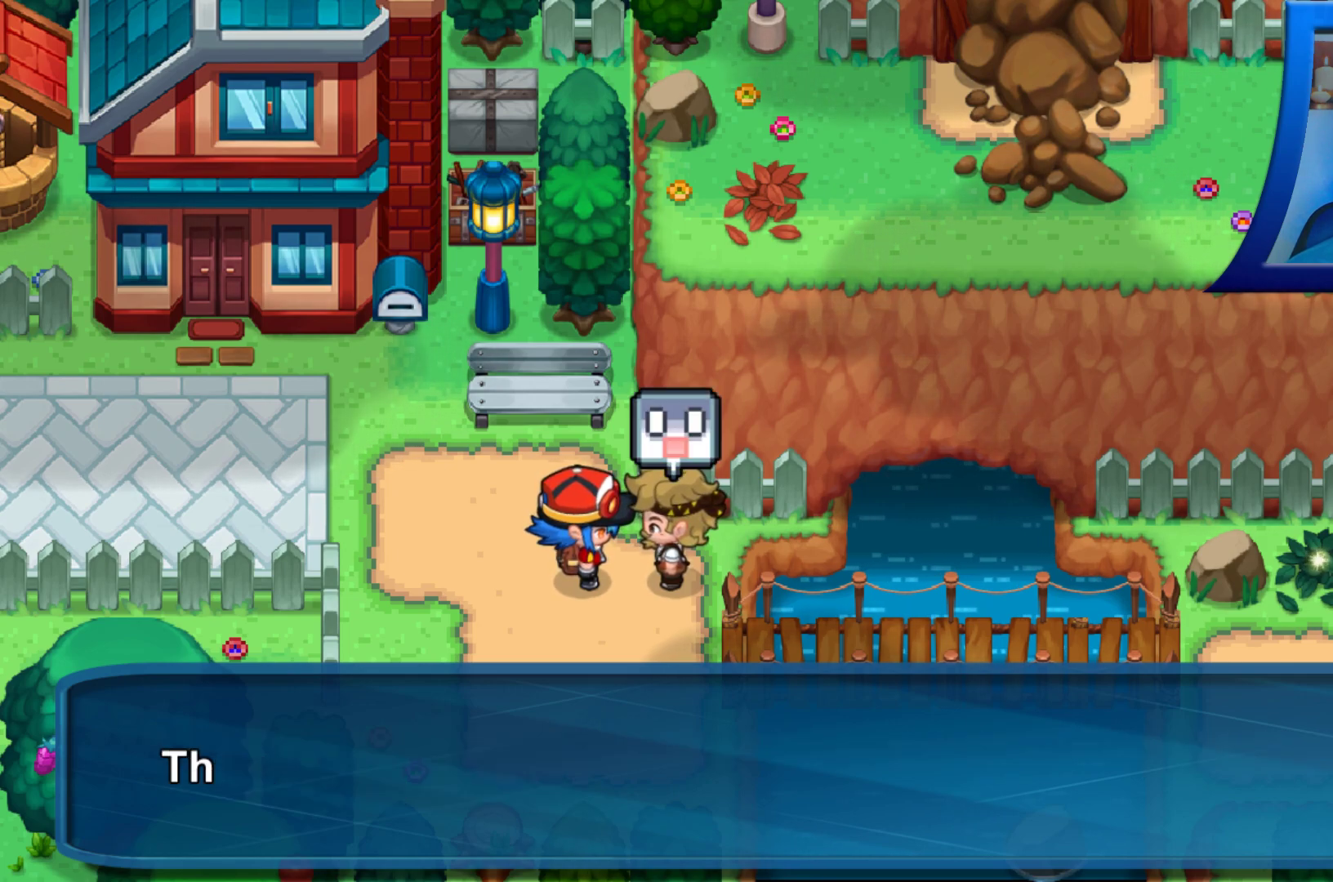
{"buttons": [], "left_stick": "center", "right_stick": "center", "events": [[33, "A", "up"]]}
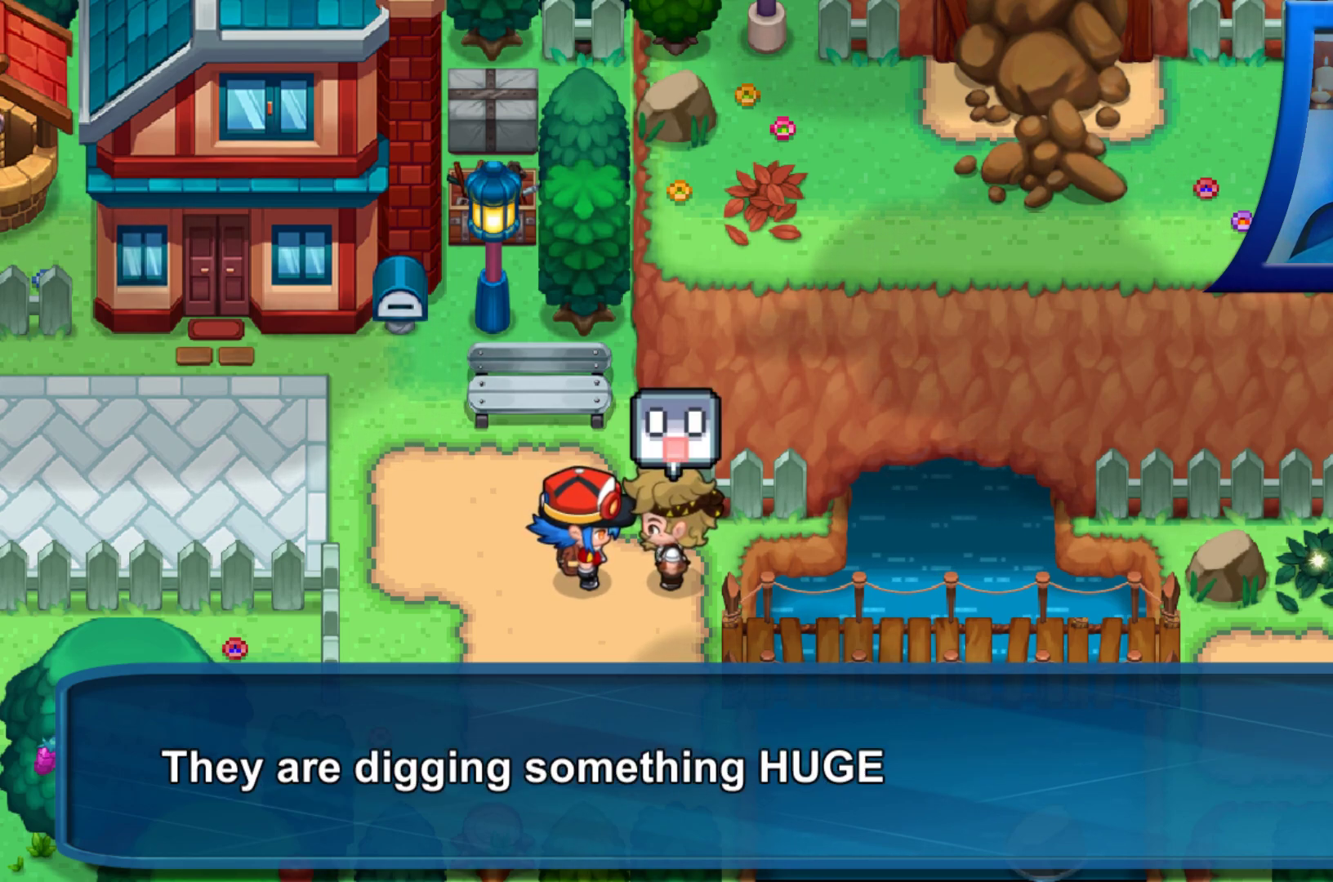
{"buttons": [], "left_stick": "center", "right_stick": "center", "events": []}
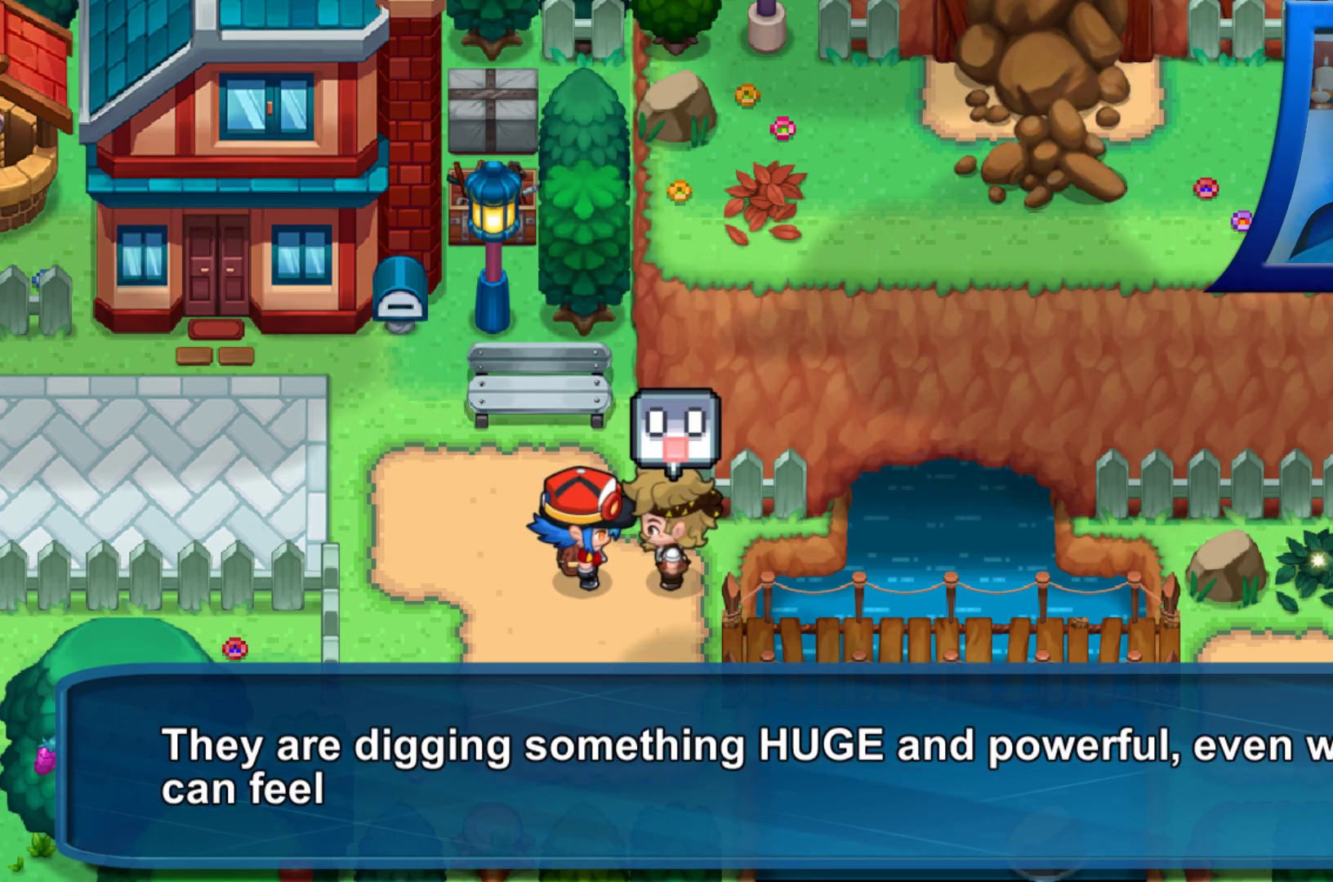
{"buttons": [], "left_stick": "center", "right_stick": "center", "events": []}
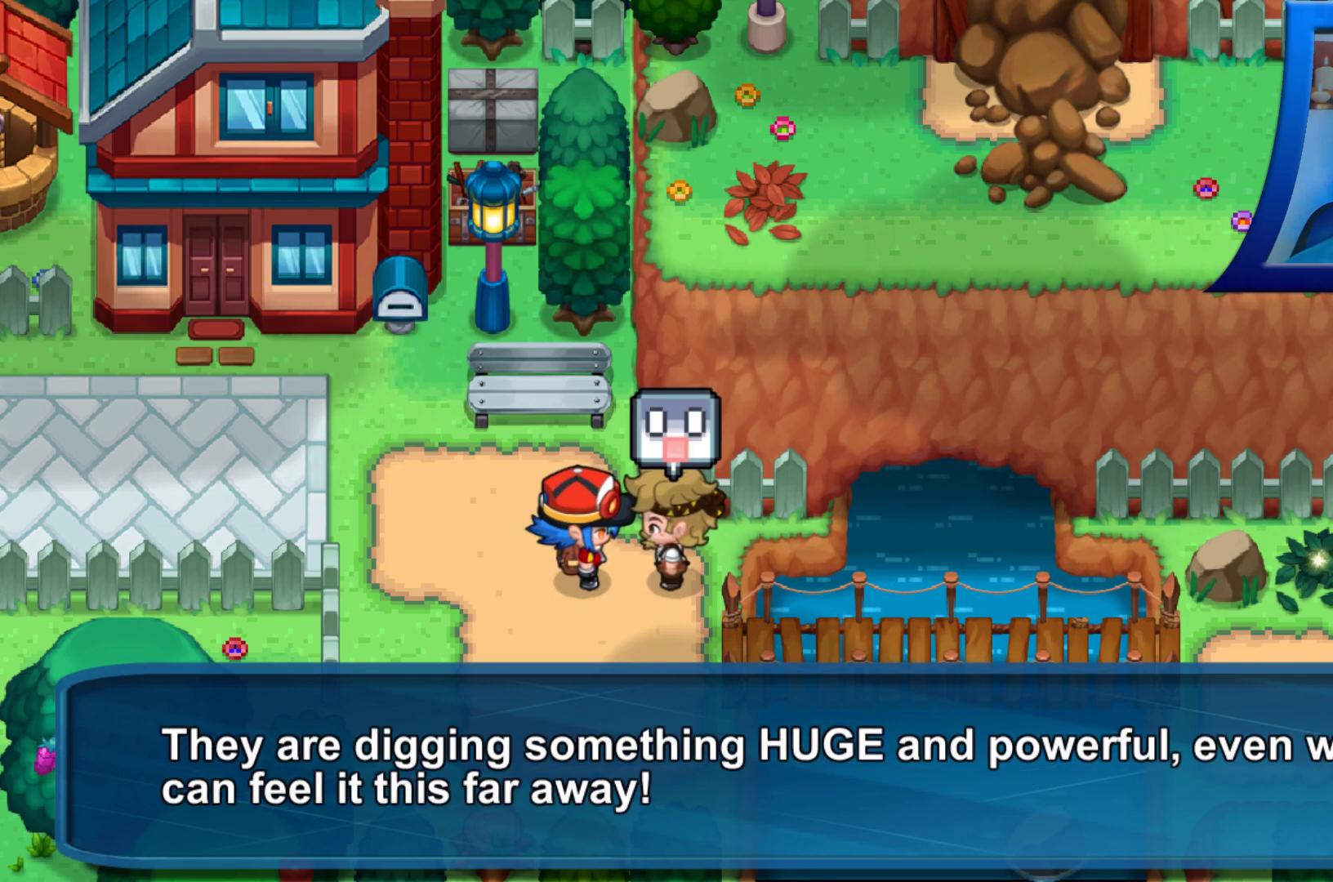
{"buttons": [], "left_stick": "center", "right_stick": "center", "events": []}
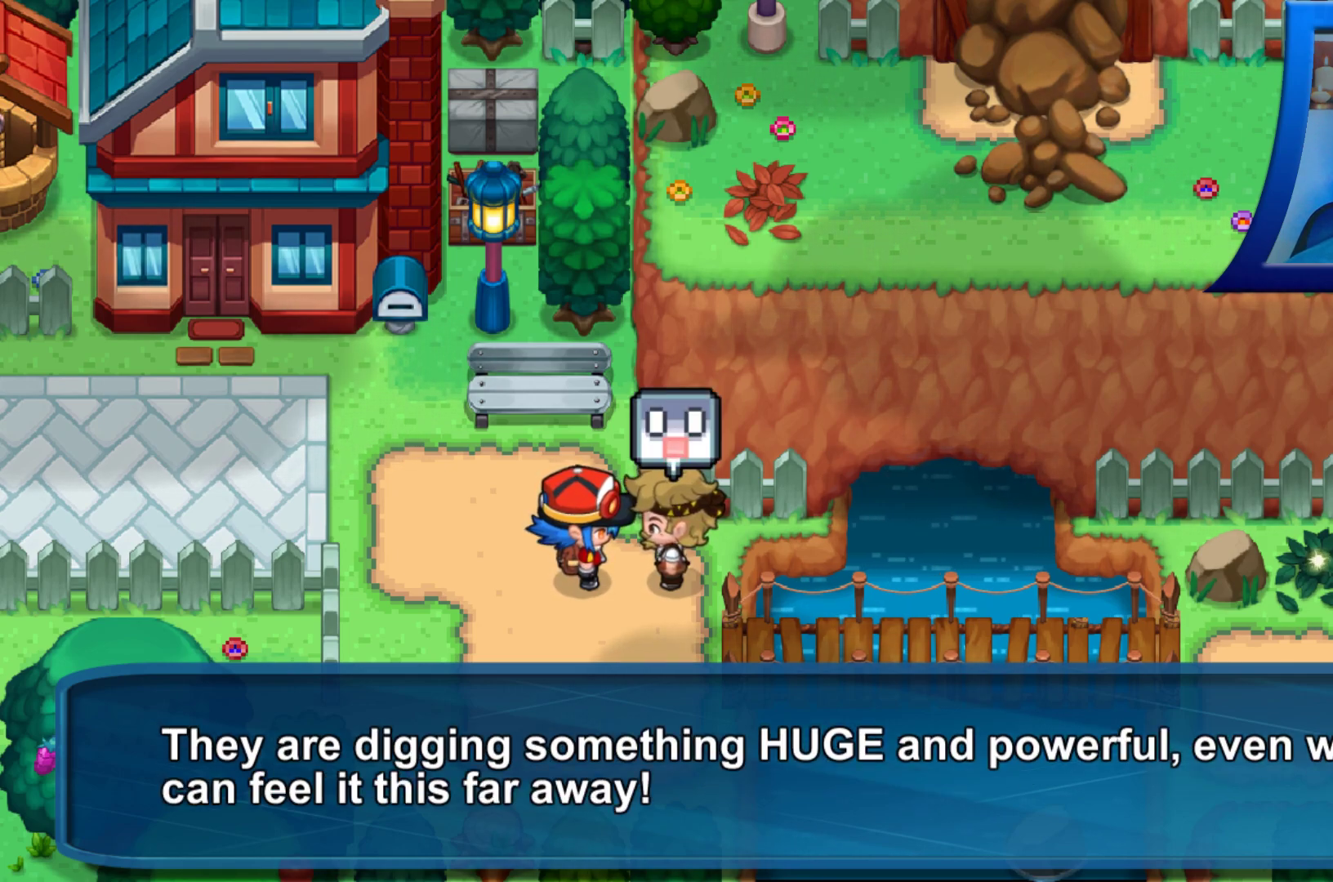
{"buttons": [], "left_stick": "center", "right_stick": "center", "events": []}
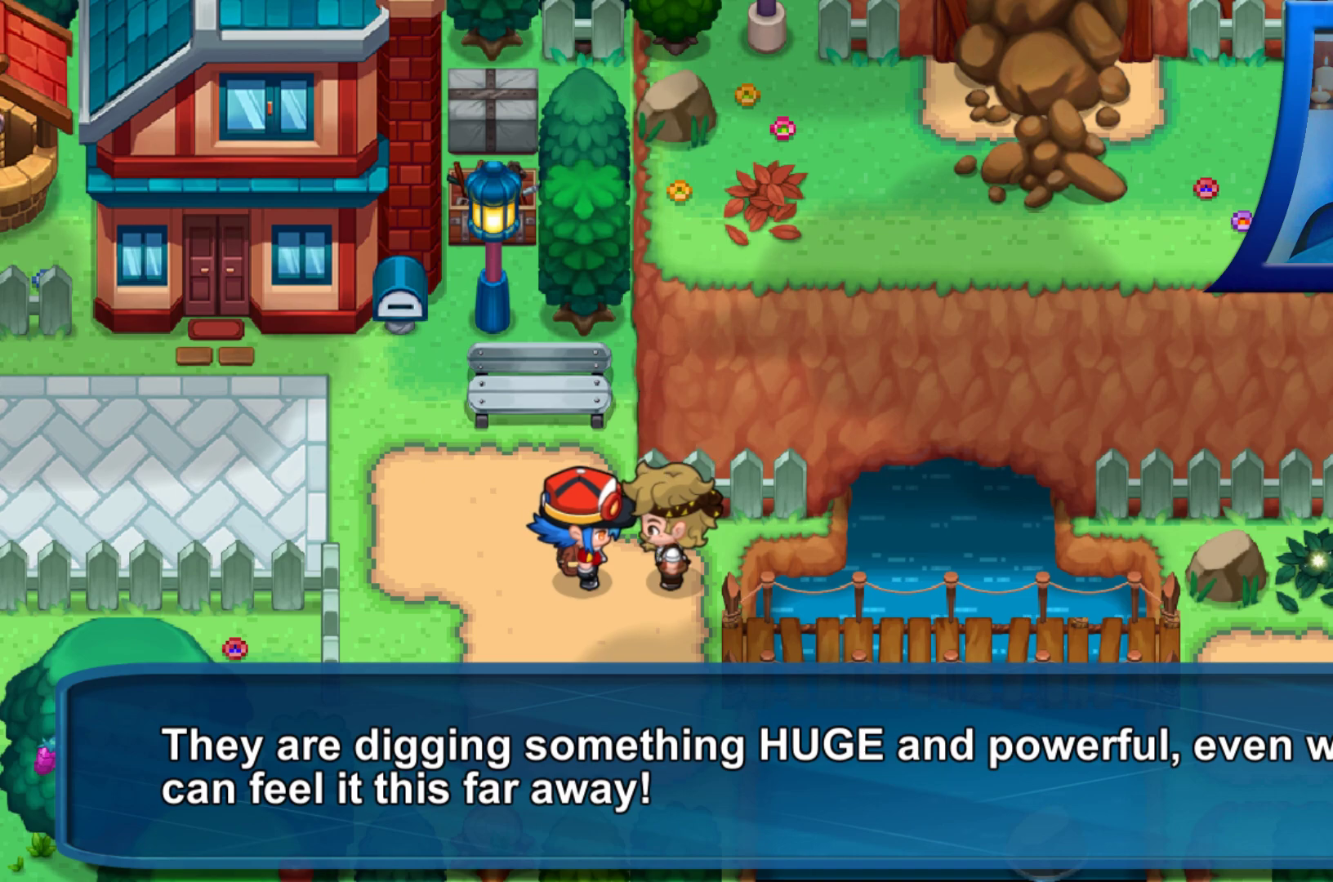
{"buttons": [], "left_stick": "center", "right_stick": "center", "events": []}
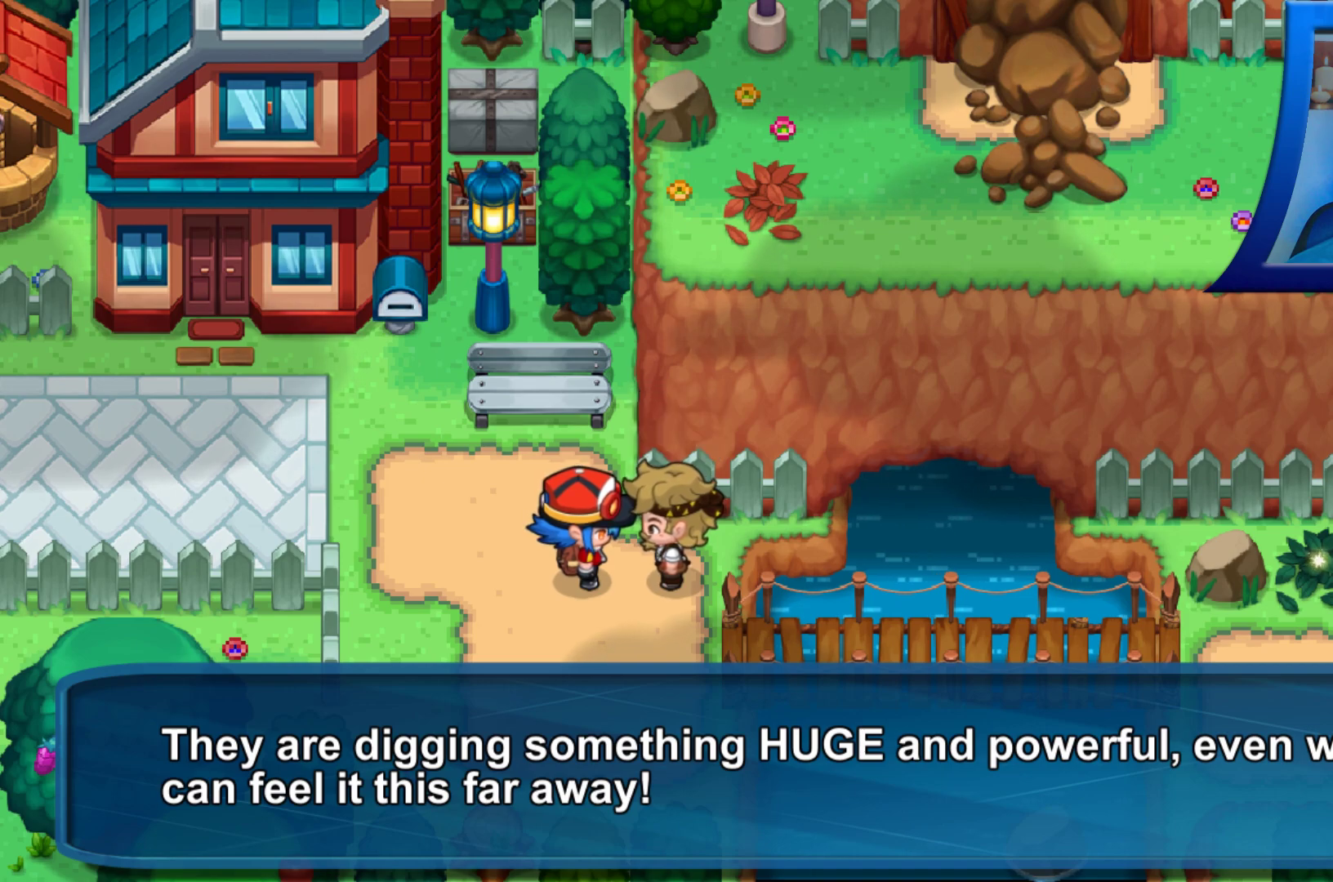
{"buttons": [], "left_stick": "center", "right_stick": "center", "events": []}
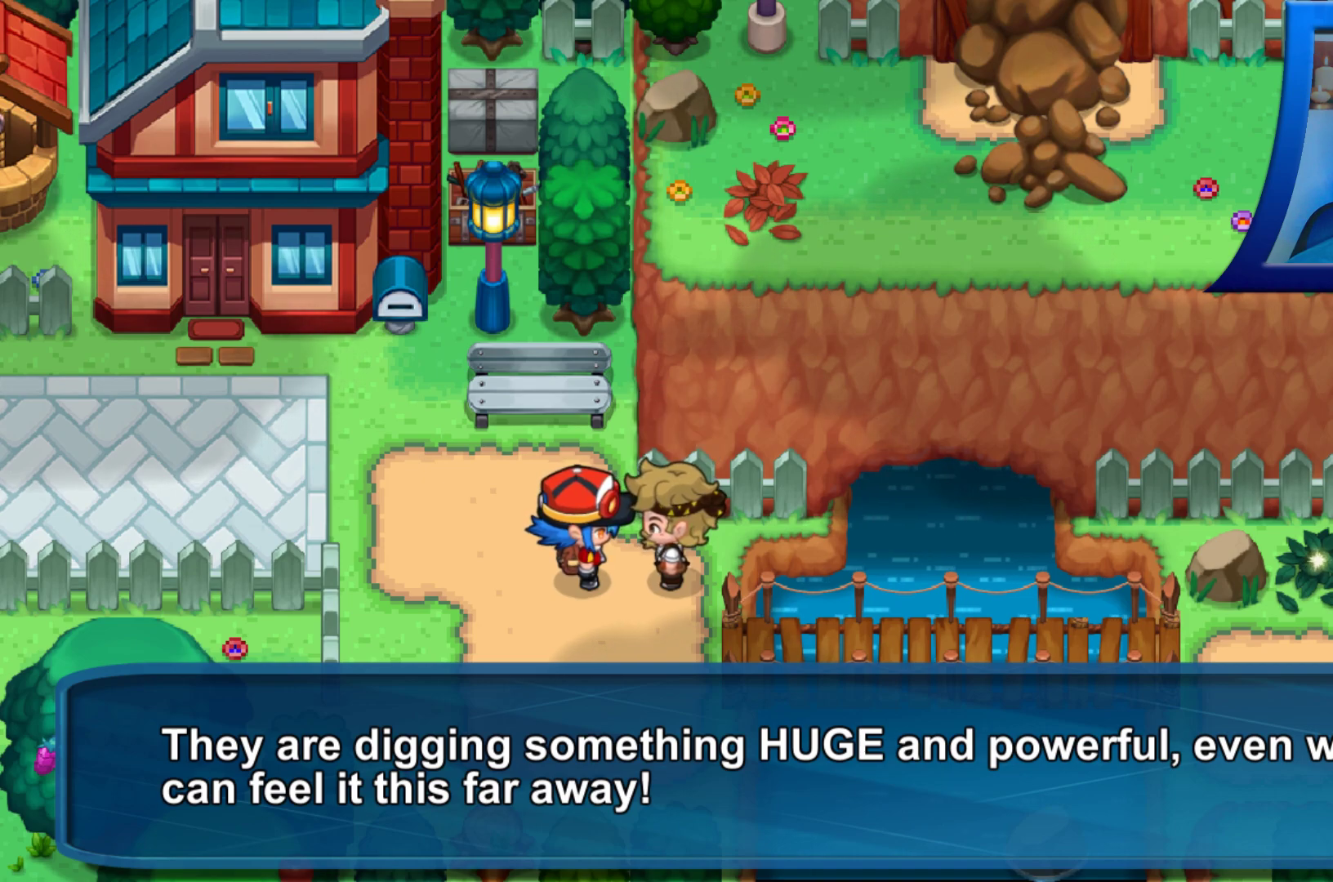
{"buttons": [], "left_stick": "center", "right_stick": "center", "events": []}
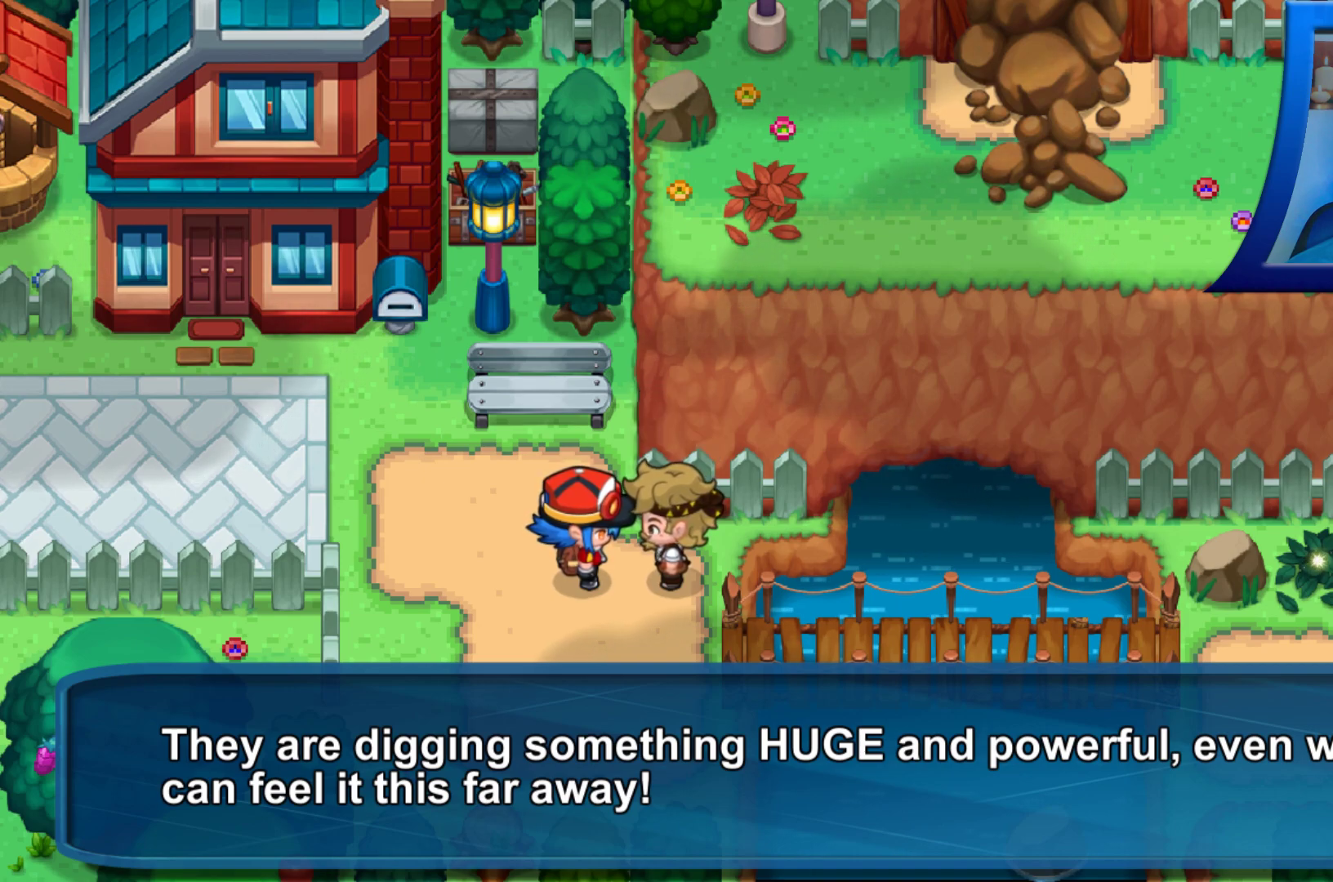
{"buttons": [], "left_stick": "center", "right_stick": "center", "events": []}
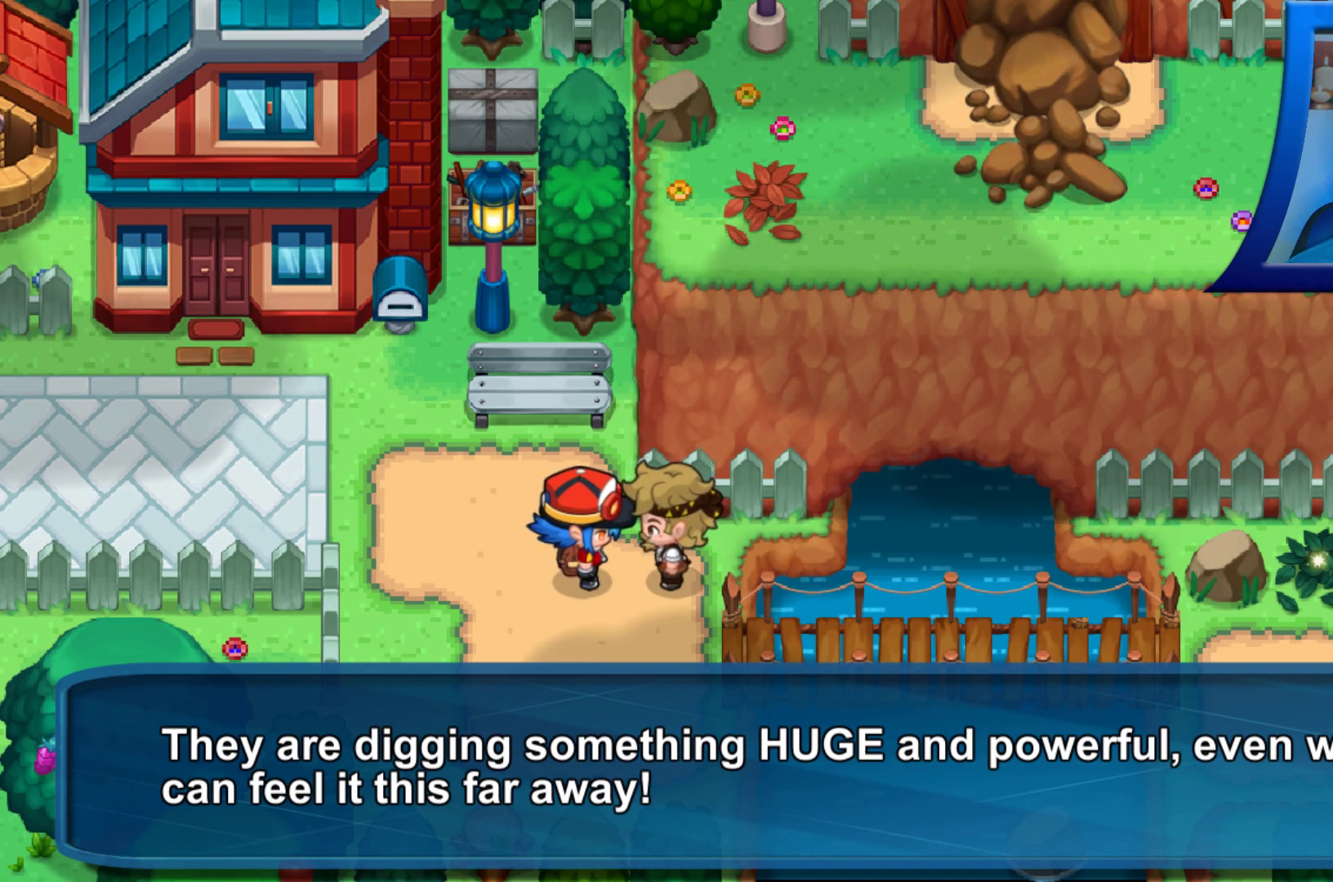
{"buttons": [], "left_stick": "center", "right_stick": "center", "events": []}
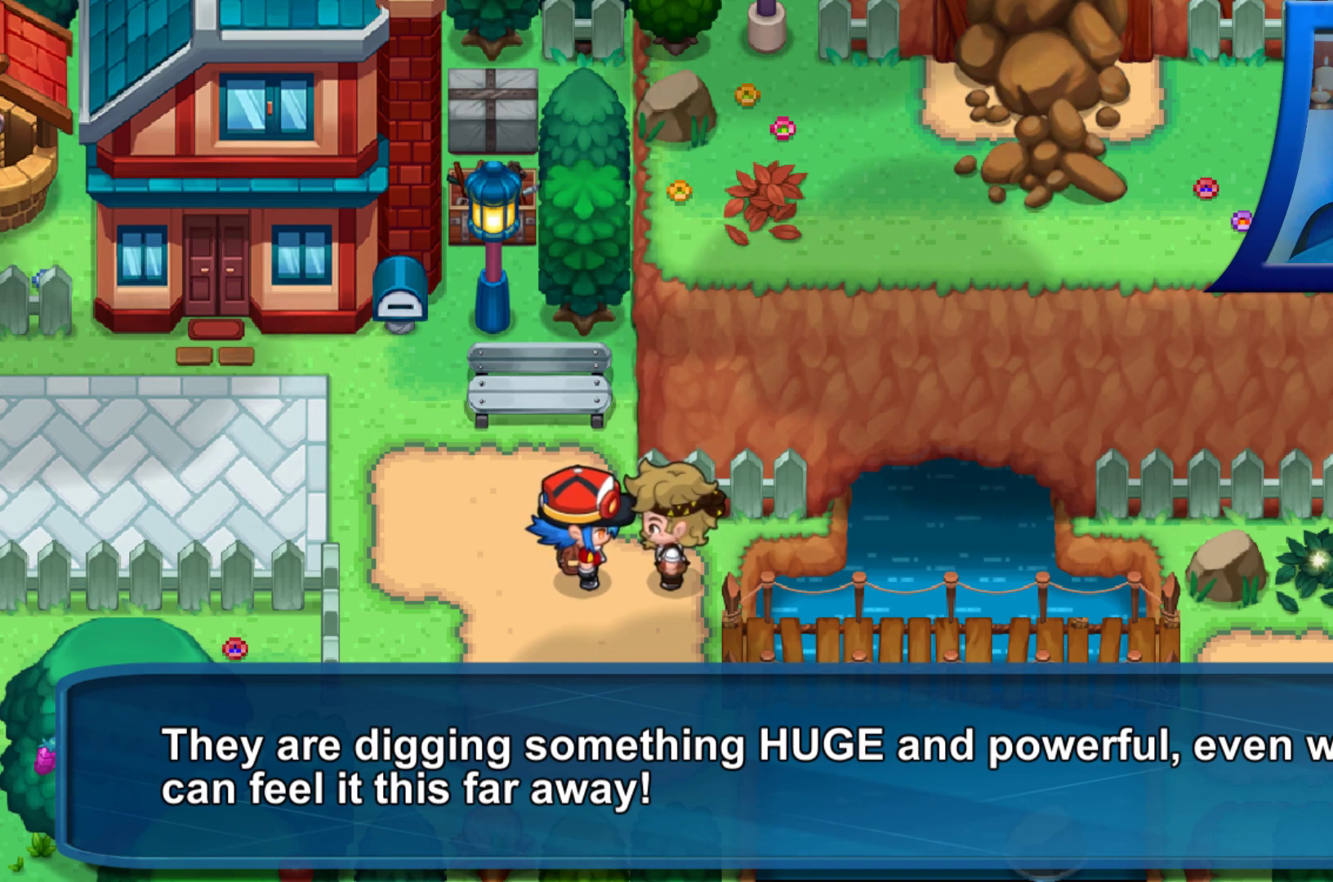
{"buttons": [], "left_stick": "center", "right_stick": "center", "events": [[333, "A", "down"], [483, "A", "up"]]}
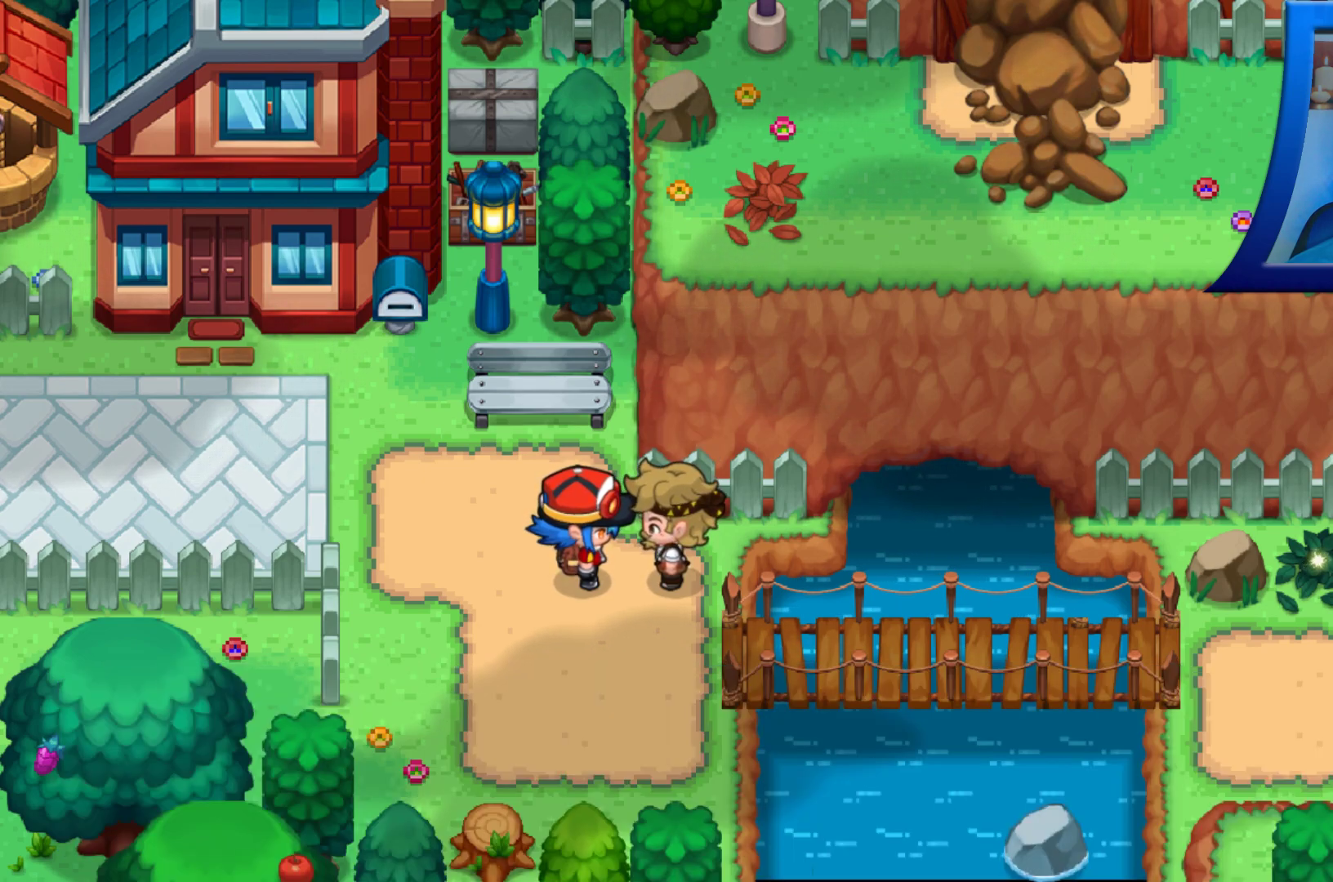
{"buttons": [], "left_stick": "center", "right_stick": "center", "events": []}
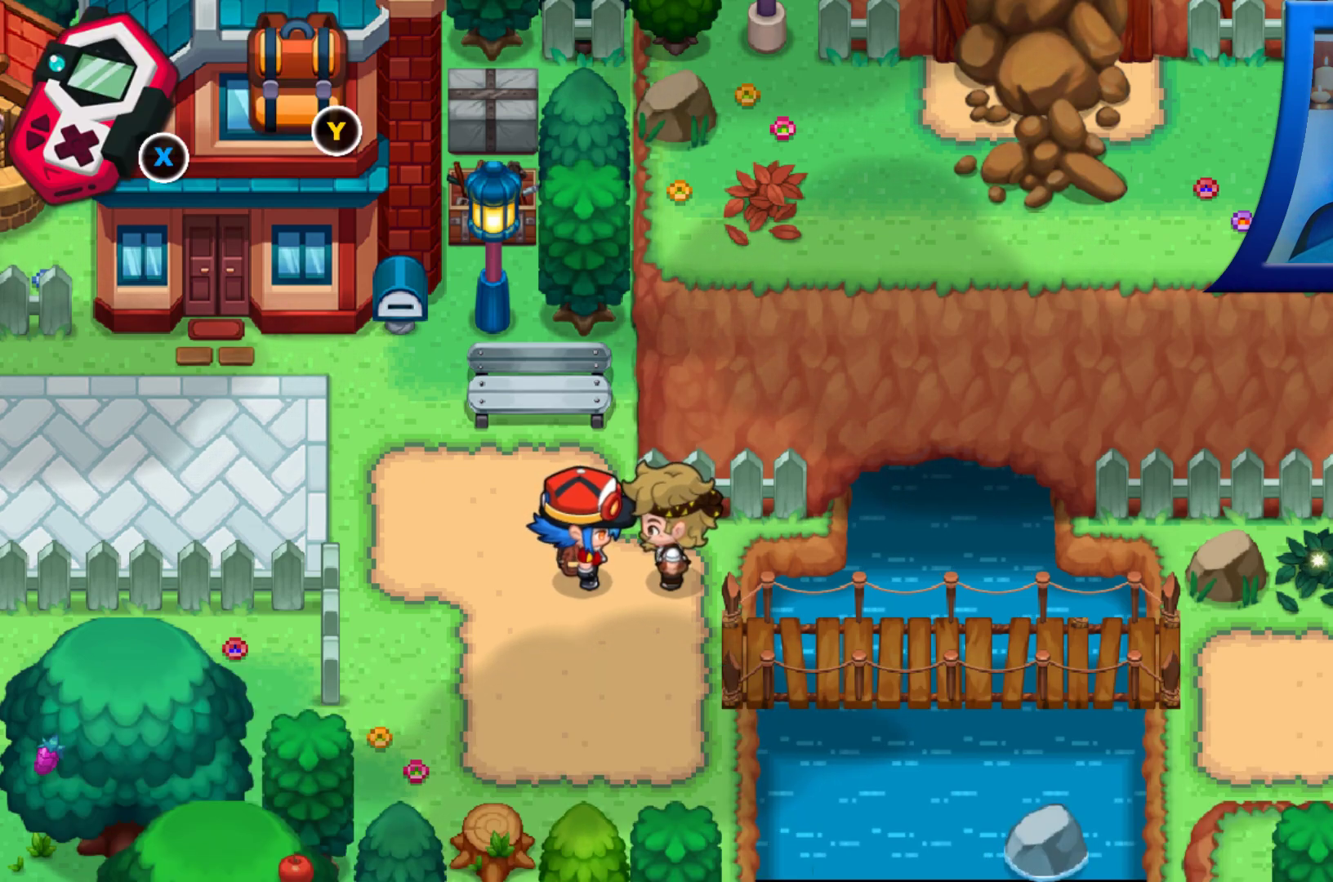
{"buttons": [], "left_stick": "center", "right_stick": "center", "events": []}
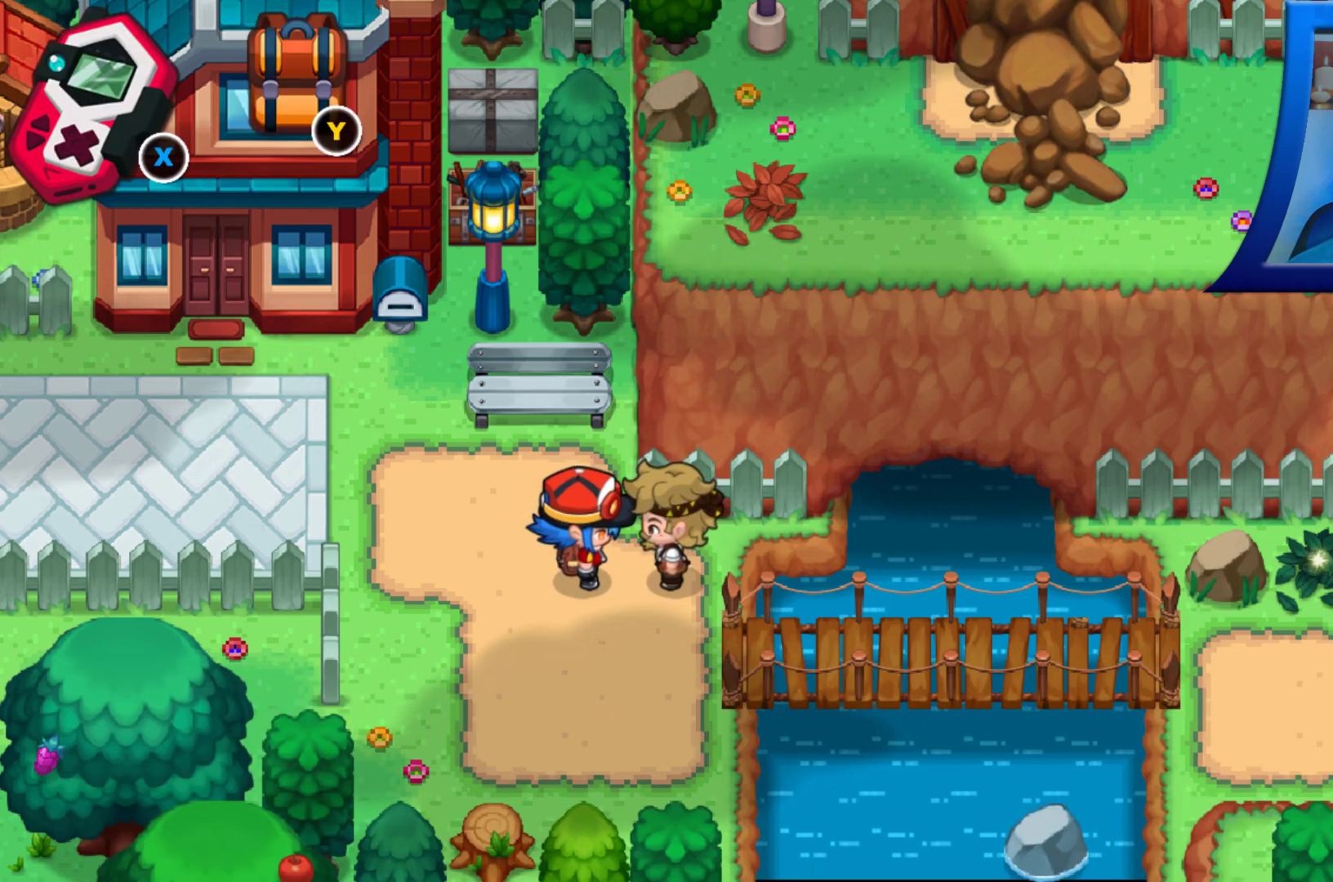
{"buttons": [], "left_stick": "center", "right_stick": "center", "events": [[133, "DPAD_LEFT", "down"], [333, "DPAD_LEFT", "up"]]}
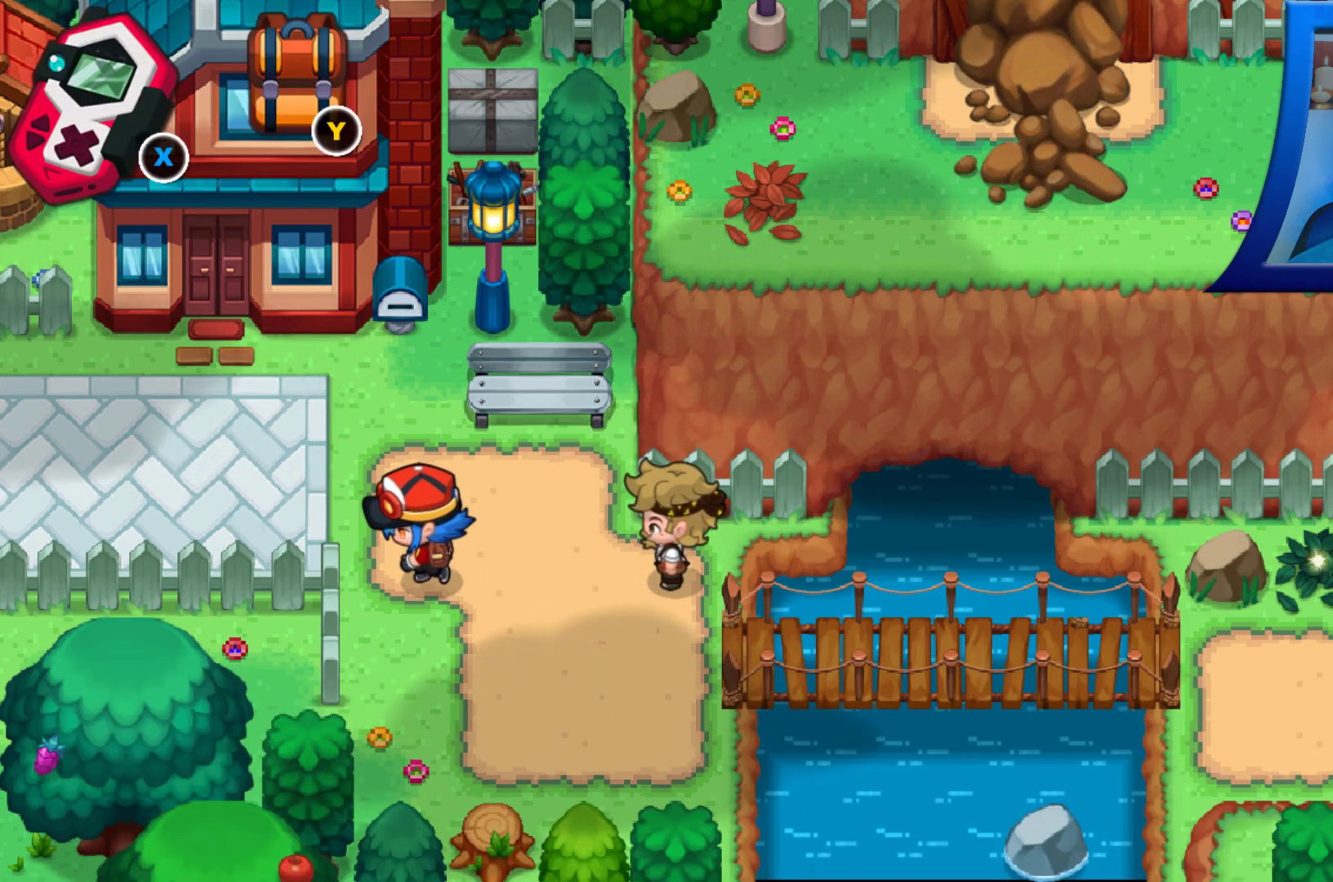
{"buttons": [], "left_stick": "center", "right_stick": "center", "events": [[50, "DPAD_UP", "down"], [417, "DPAD_UP", "up"]]}
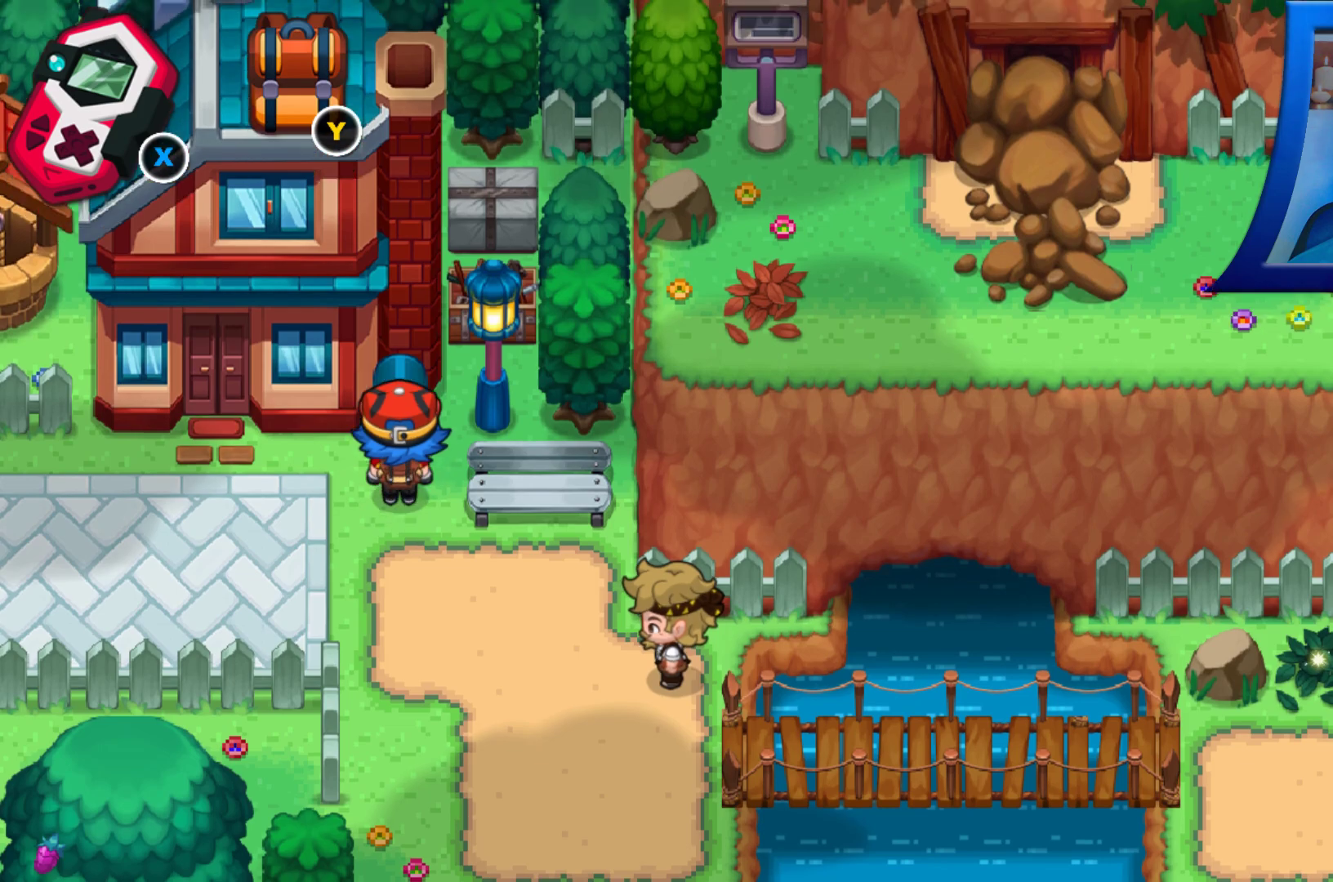
{"buttons": [], "left_stick": "center", "right_stick": "center", "events": [[100, "DPAD_LEFT", "down"], [300, "DPAD_LEFT", "up"]]}
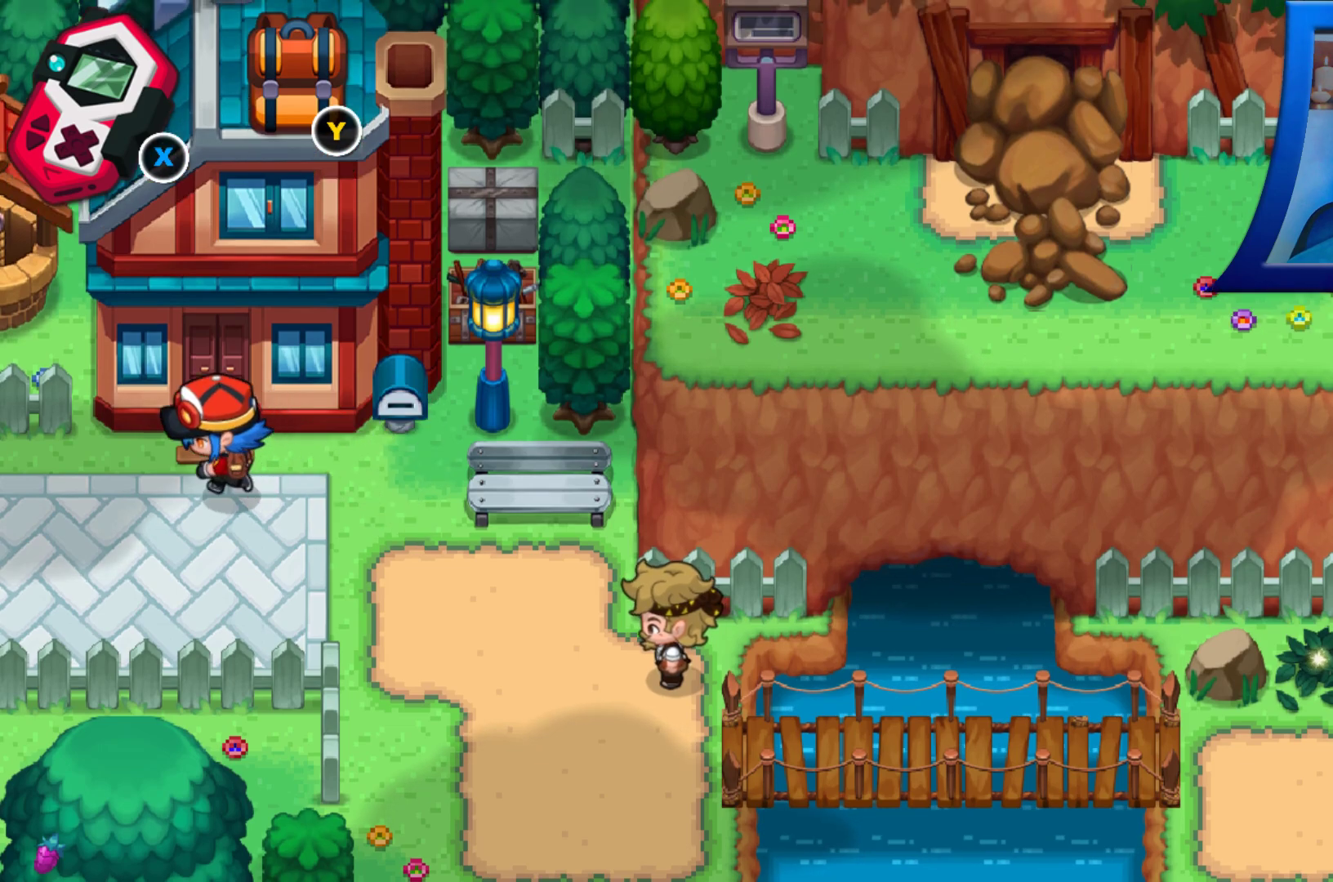
{"buttons": ["A", "DPAD_UP"], "left_stick": "center", "right_stick": "center", "events": [[50, "DPAD_UP", "down"], [483, "A", "down"]]}
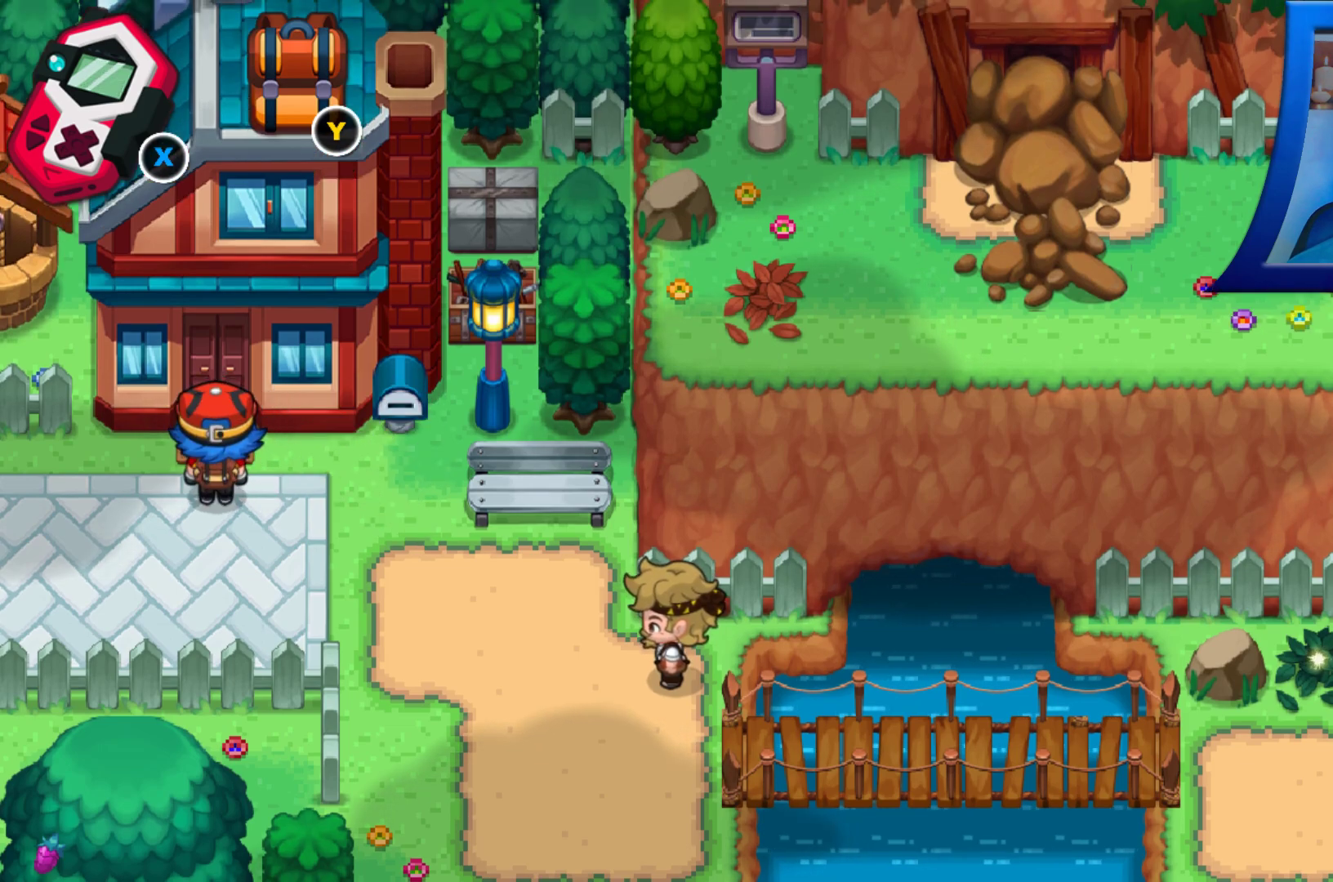
{"buttons": [], "left_stick": "center", "right_stick": "center", "events": [[150, "A", "up"], [400, "DPAD_UP", "up"]]}
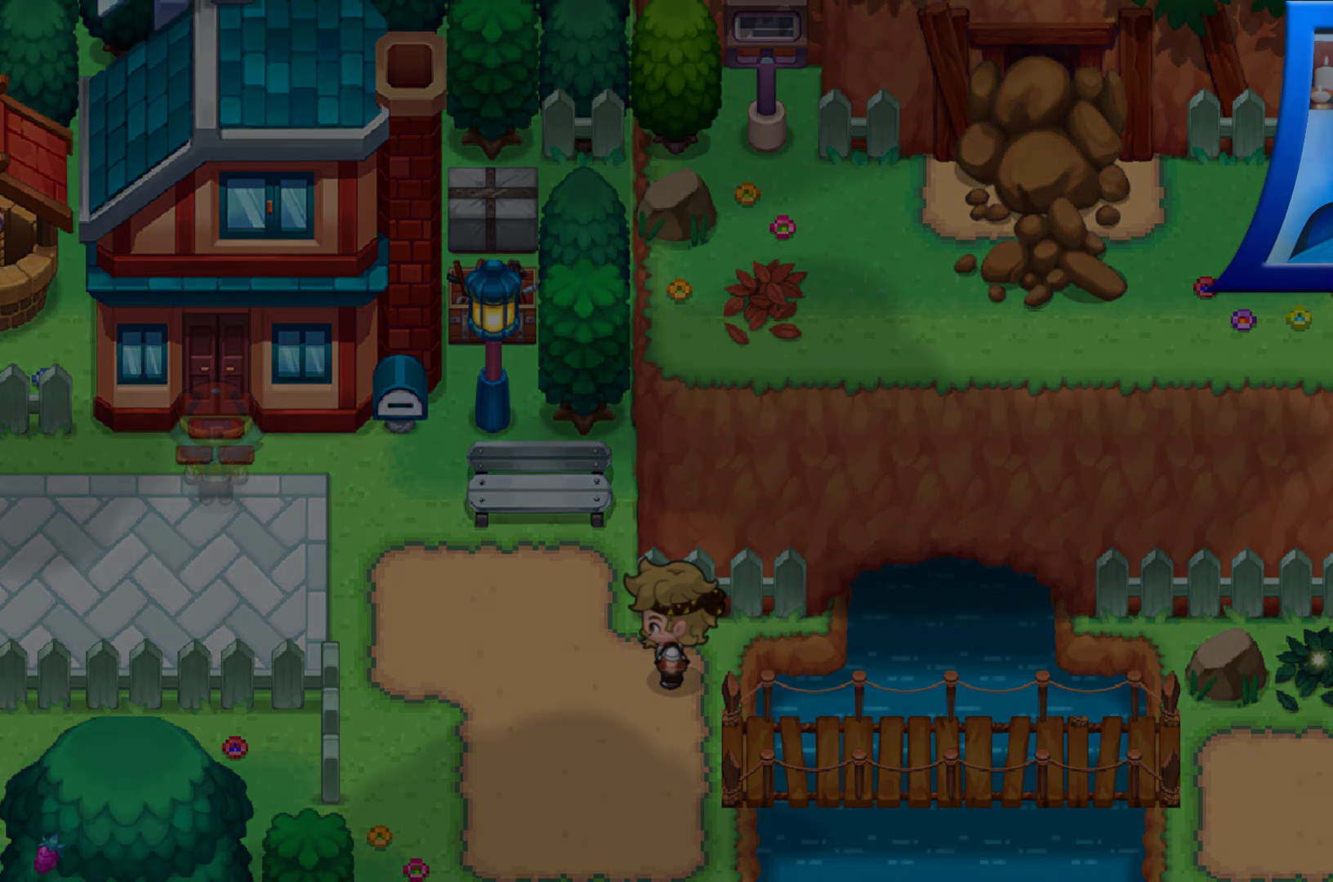
{"buttons": [], "left_stick": "center", "right_stick": "center", "events": []}
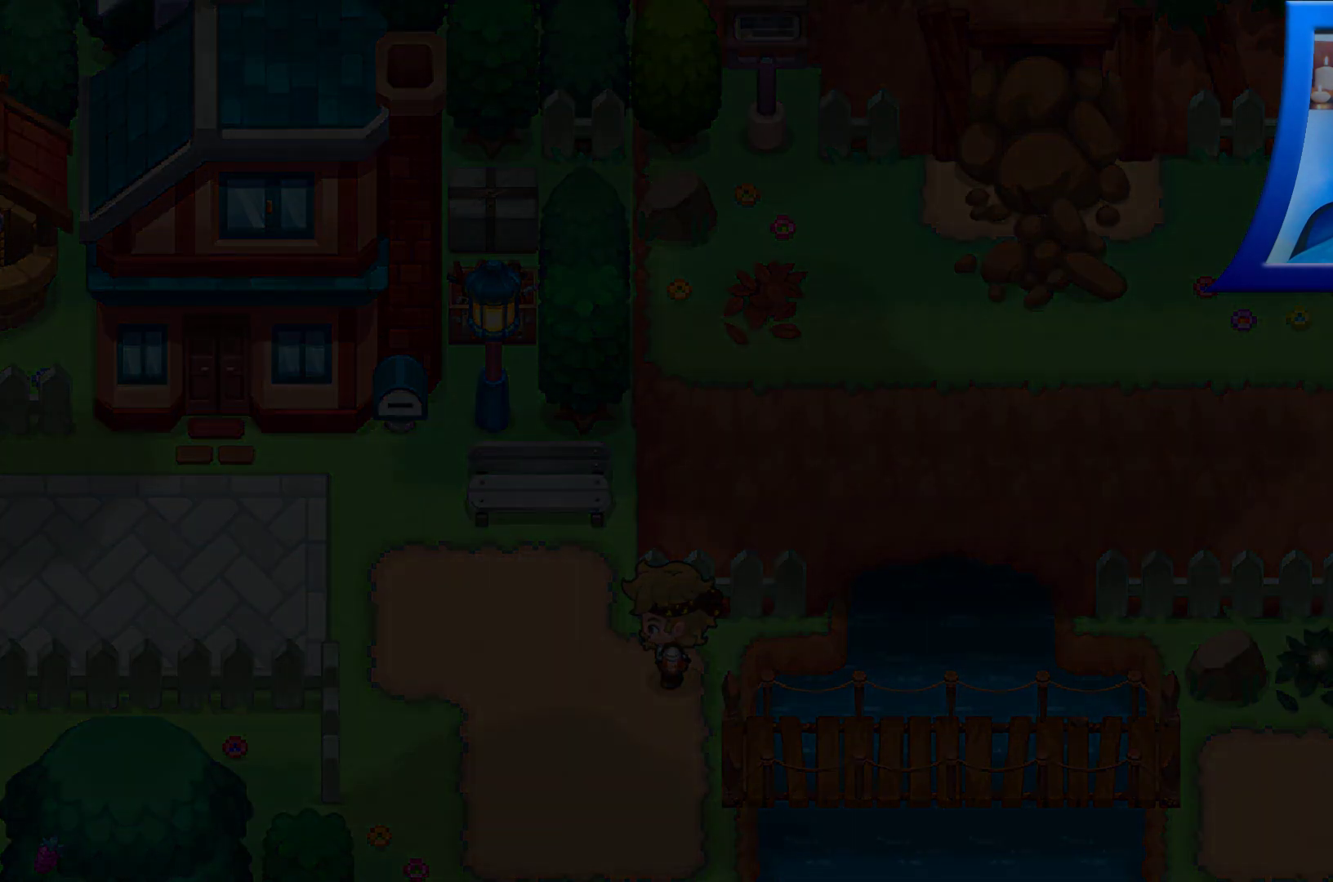
{"buttons": [], "left_stick": "center", "right_stick": "center", "events": []}
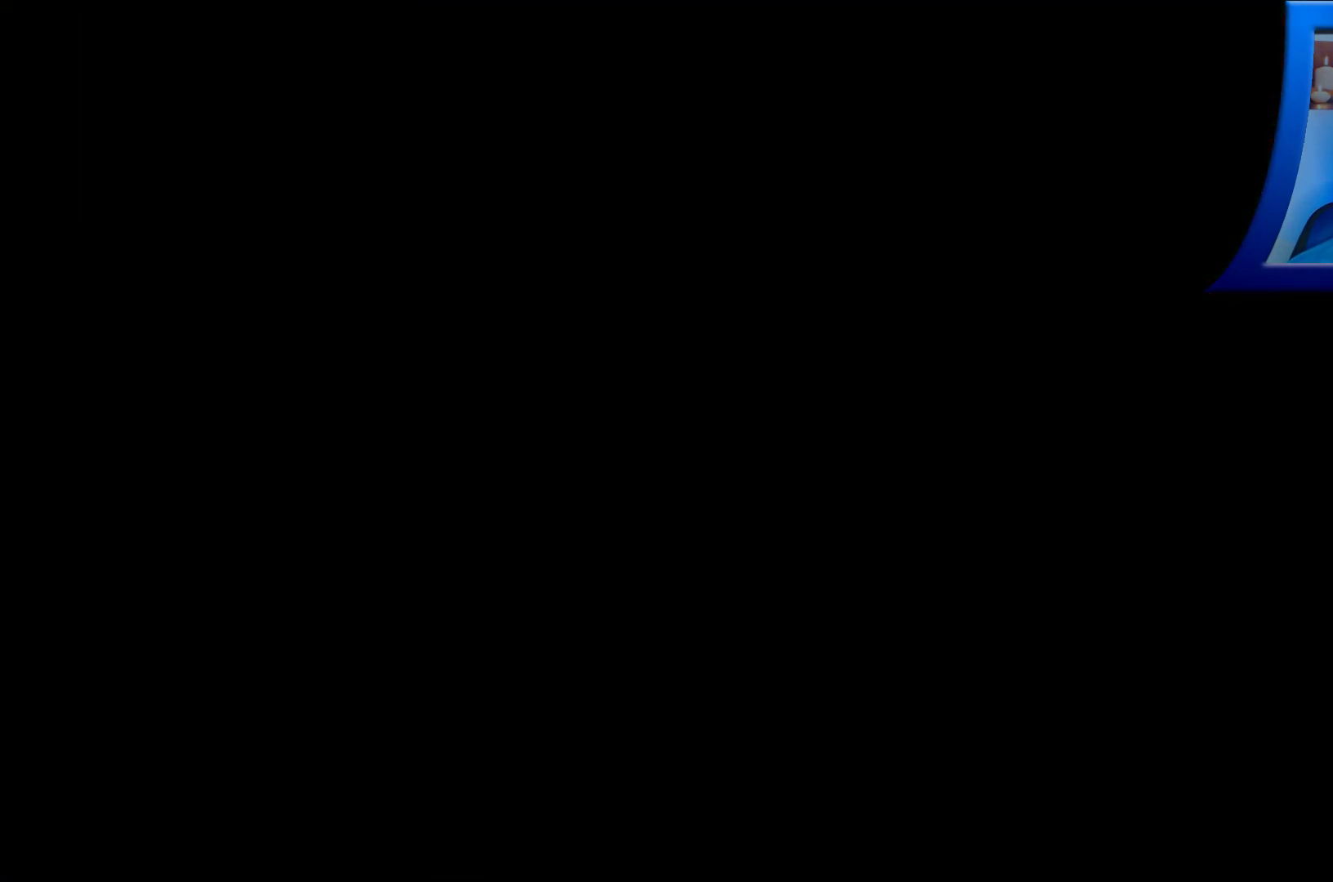
{"buttons": [], "left_stick": "center", "right_stick": "center", "events": []}
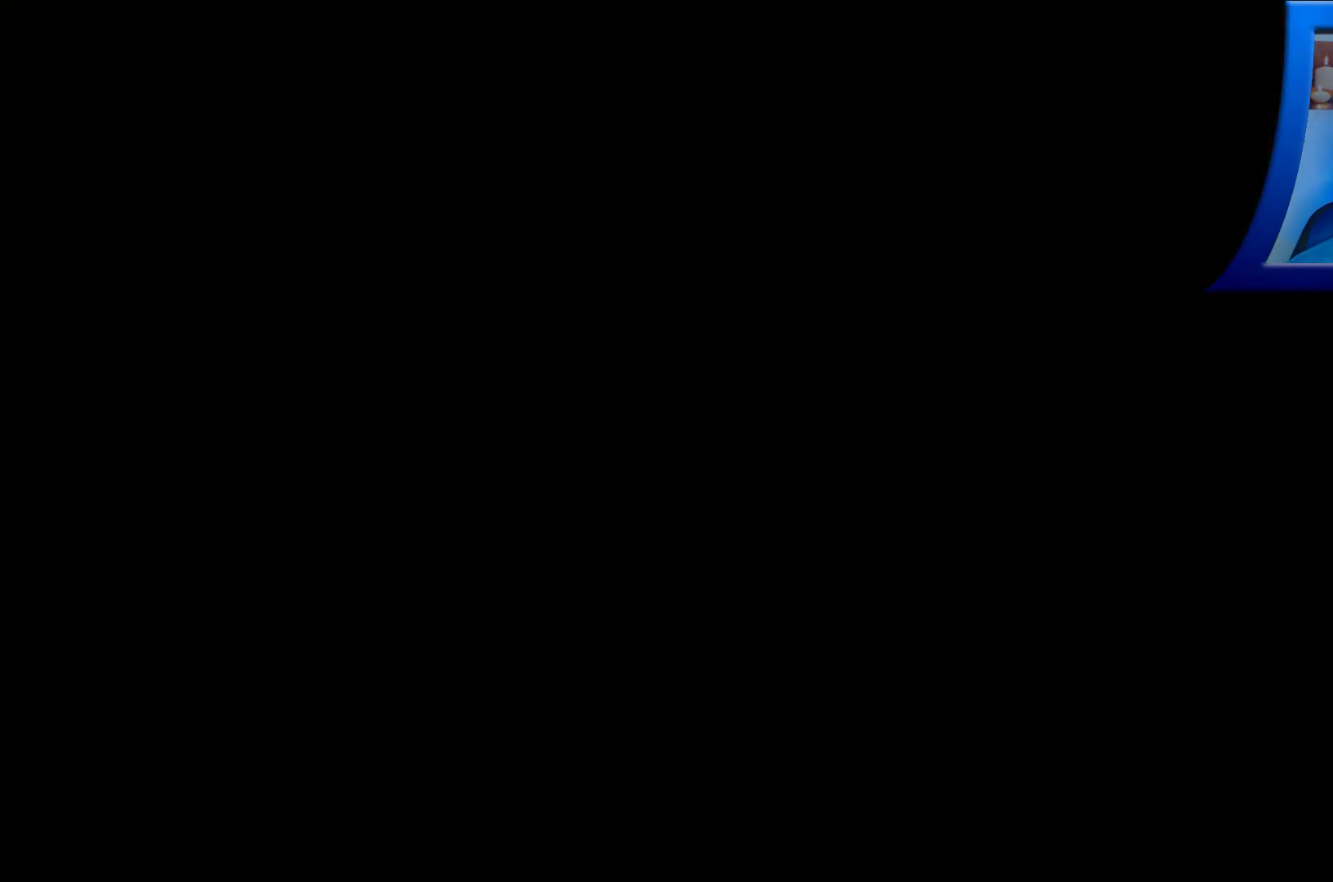
{"buttons": [], "left_stick": "center", "right_stick": "center", "events": []}